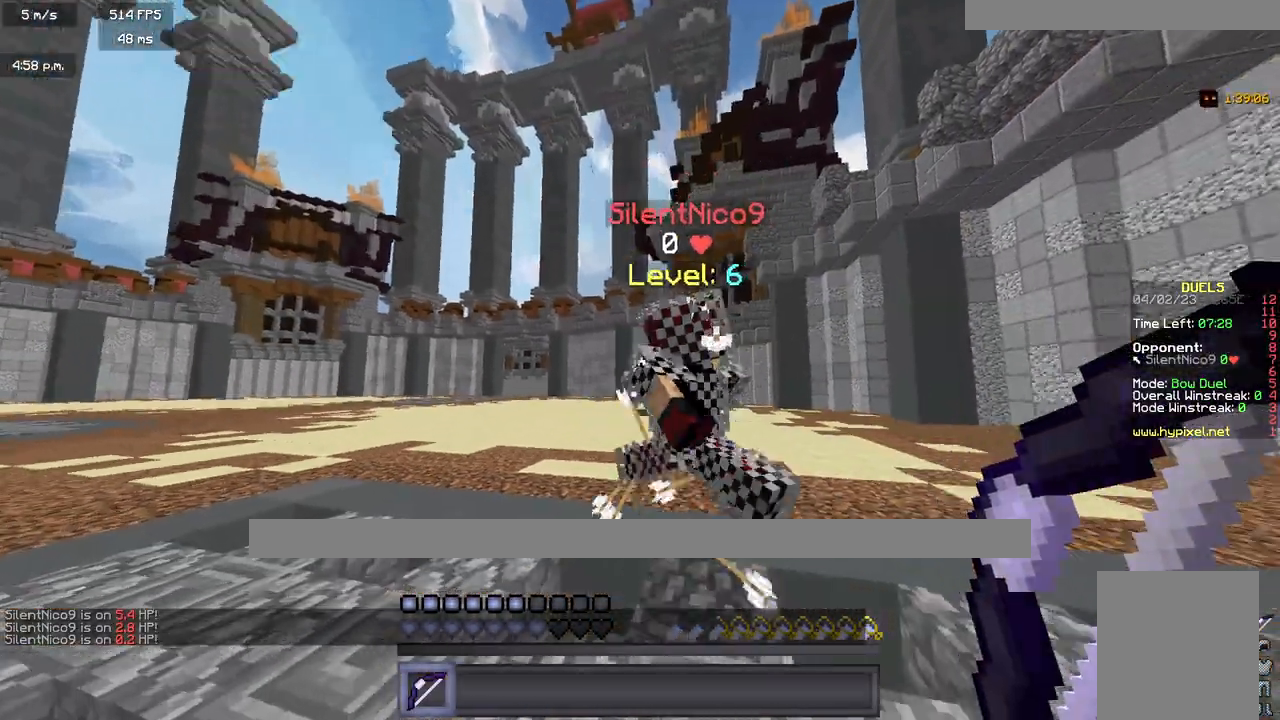
Gameplay with keyboard and mouse; each line is a JSON object with the keys and mouse buttons held at the frame after it. "events" lists presses ("down") and releases ("up") of "a", "d", "s", "w", "mouse_left" and "mouse_right" between this image and that frame as [ms after this image, input, new state], when the widget could be followed in between. "mouse_left", "mouse_right" = the "left", "right" buttons of the "mouse" list. No other keys are recorded. Fast repeated clicks can show as one long hold. Mouse movement is not recorded.
{"keys": ["w"], "mouse": [], "events": [[133, "a", "up"]]}
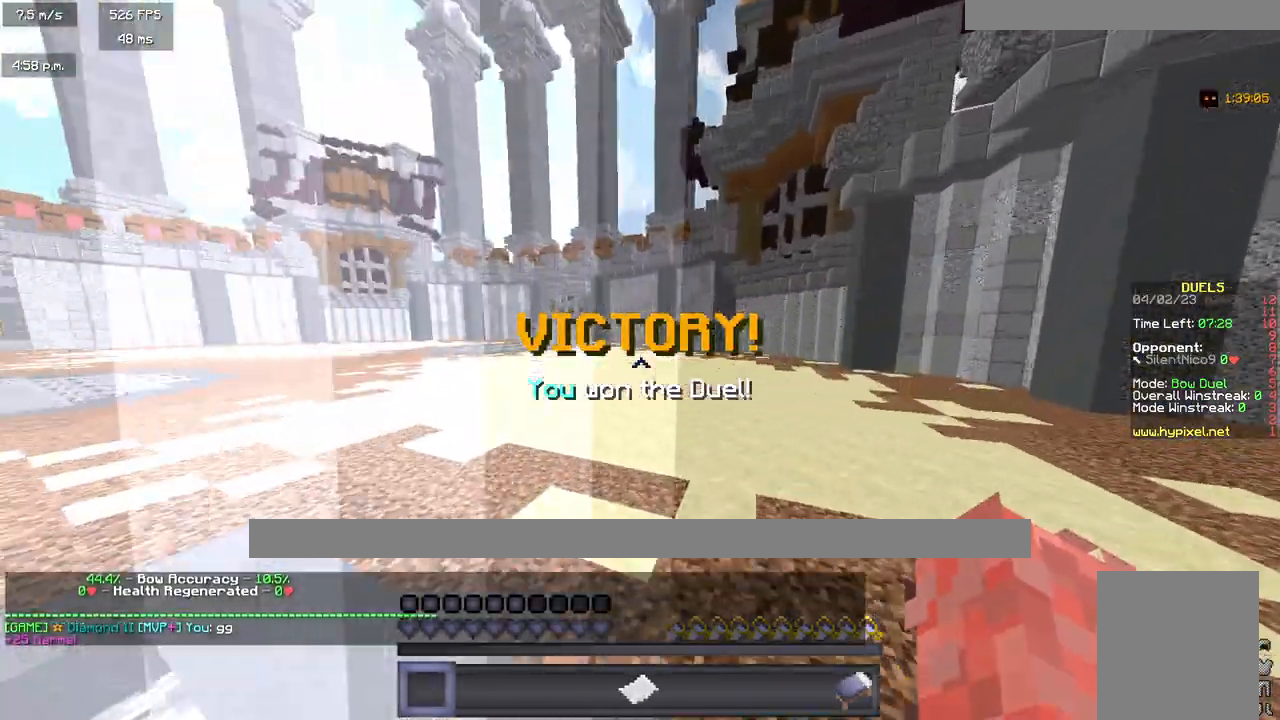
{"keys": [], "mouse": [], "events": [[383, "w", "up"], [400, "mouse_right", "down"], [500, "mouse_right", "up"]]}
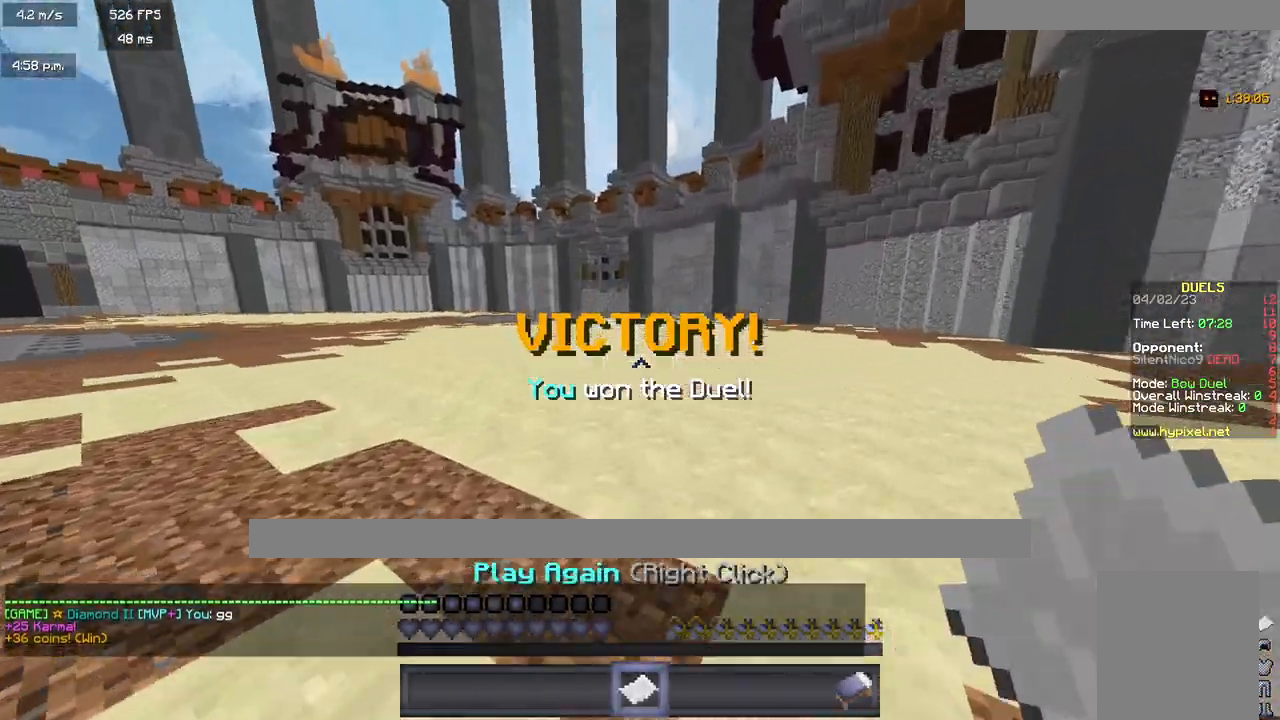
{"keys": [], "mouse": []}
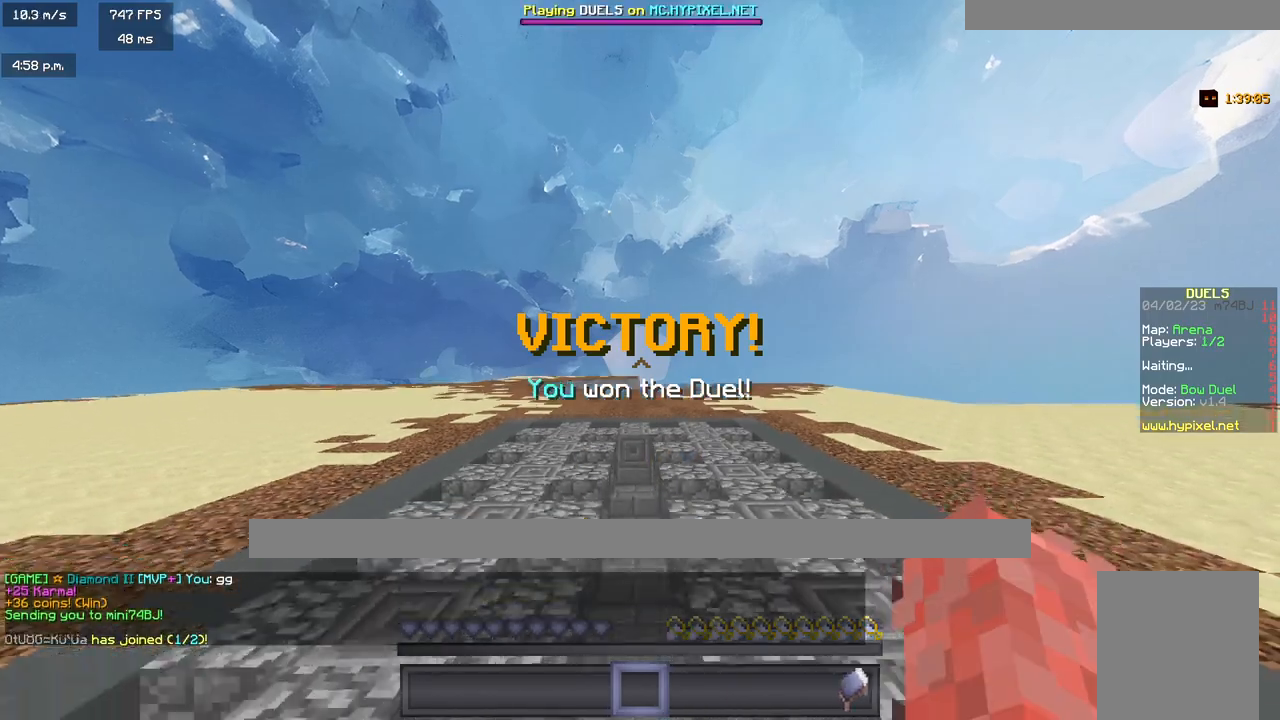
{"keys": [], "mouse": [], "events": []}
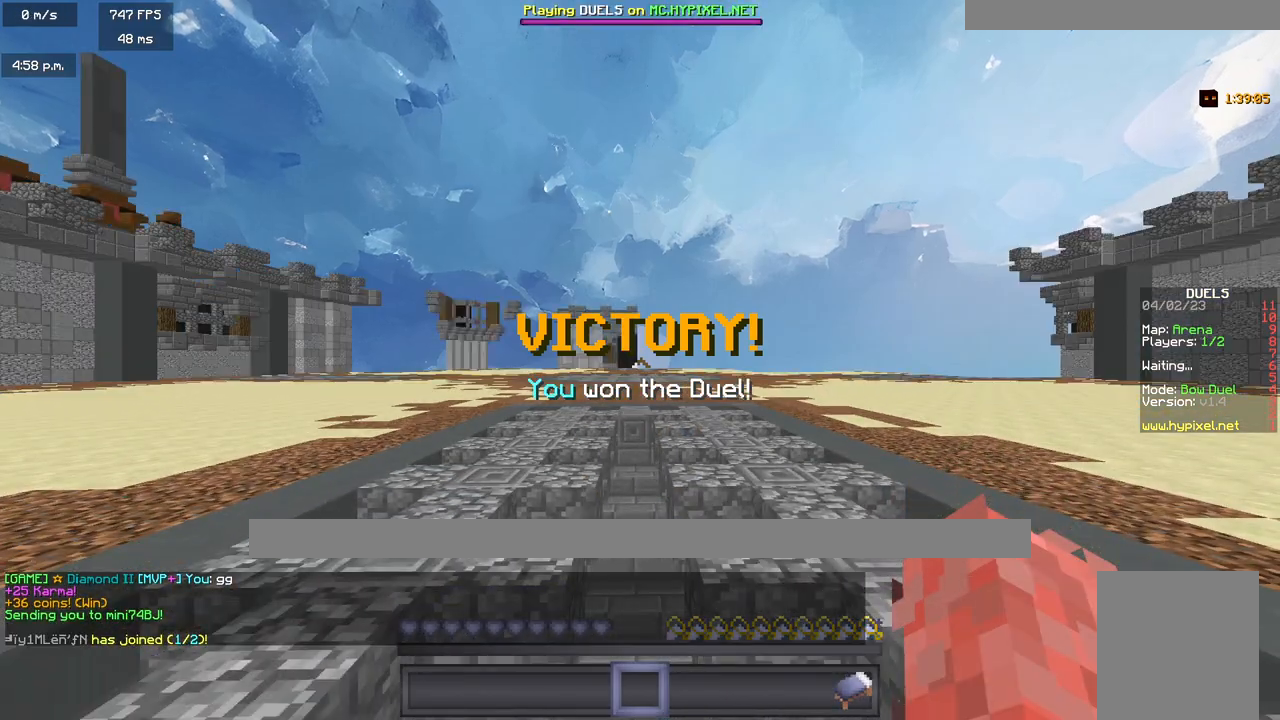
{"keys": [], "mouse": [], "events": []}
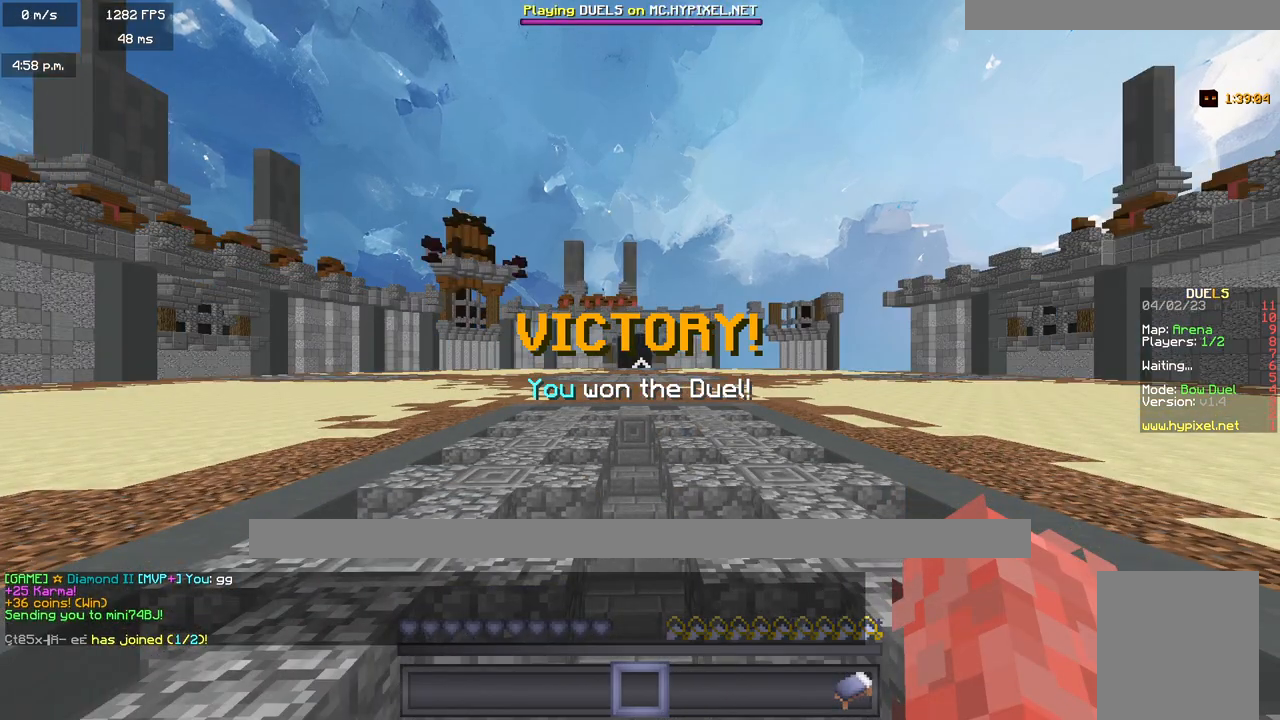
{"keys": [], "mouse": [], "events": []}
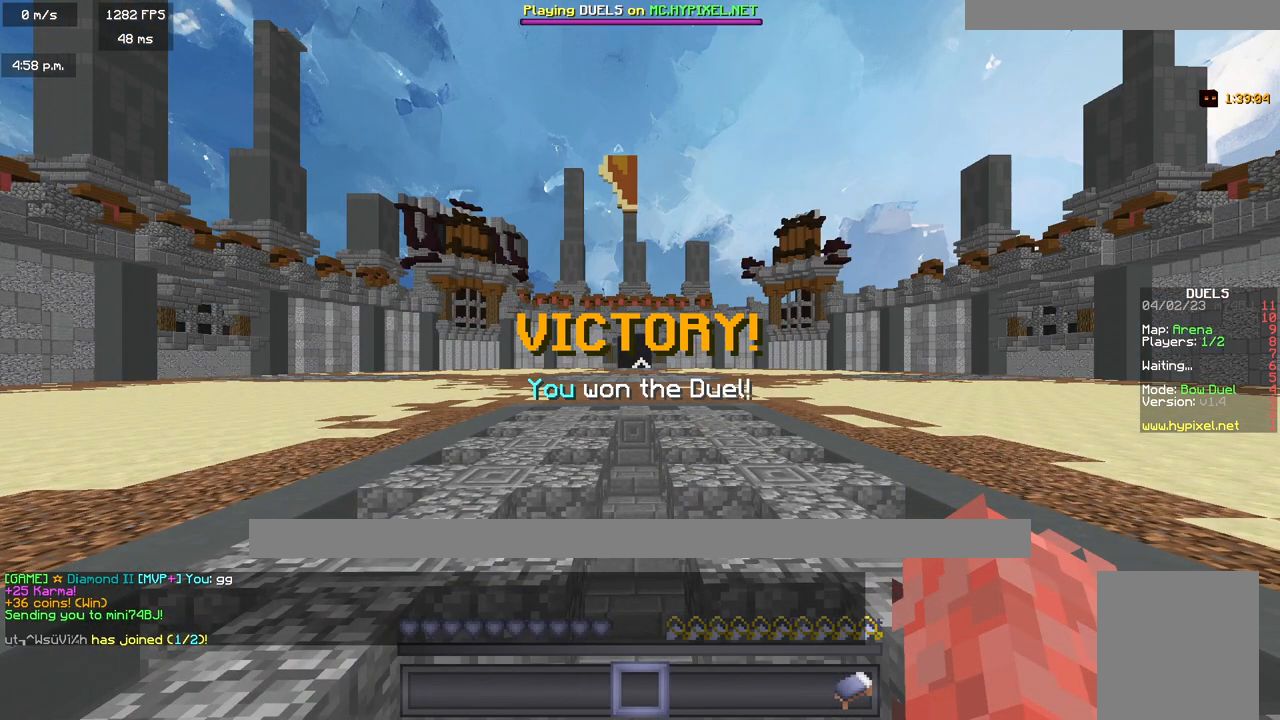
{"keys": [], "mouse": [], "events": []}
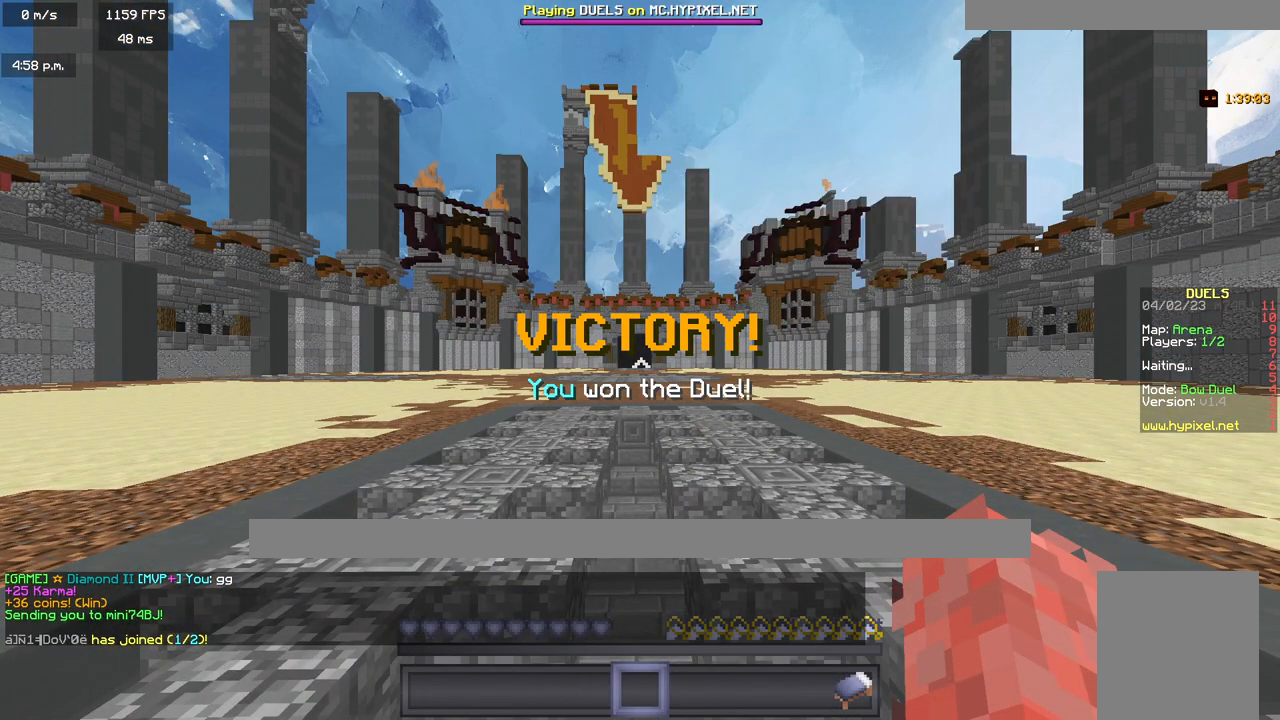
{"keys": [], "mouse": [], "events": []}
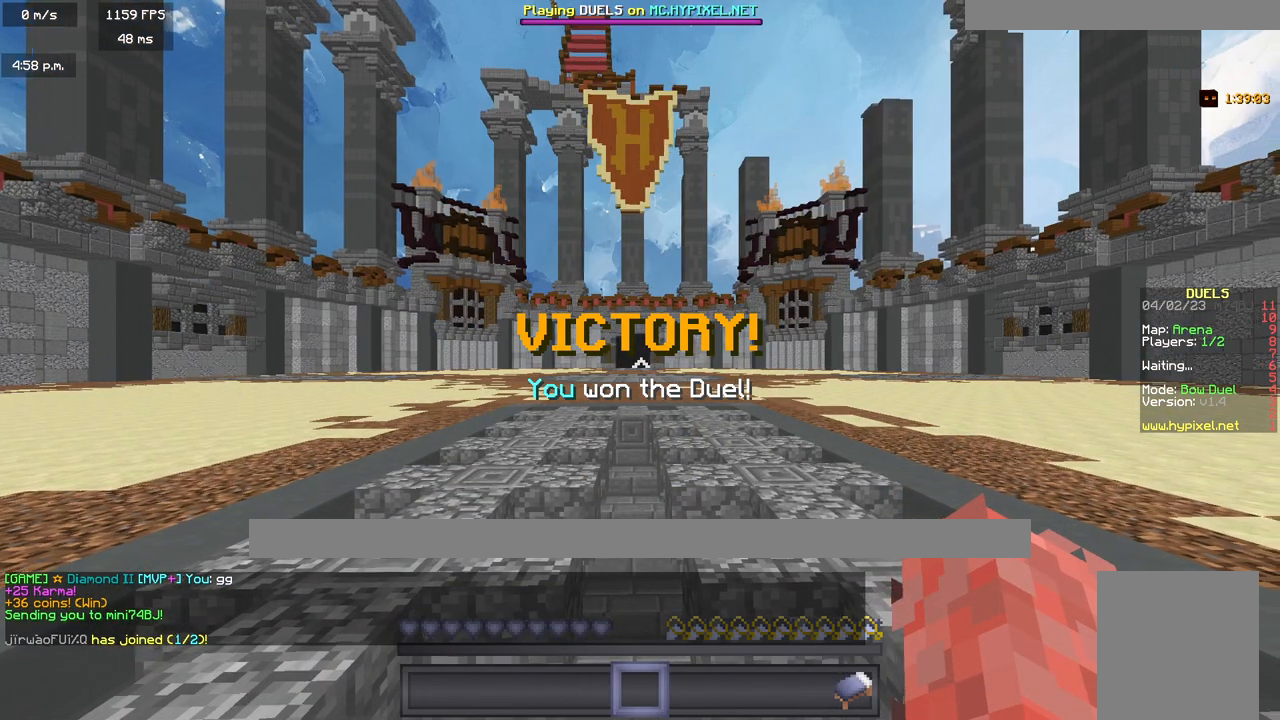
{"keys": [], "mouse": [], "events": []}
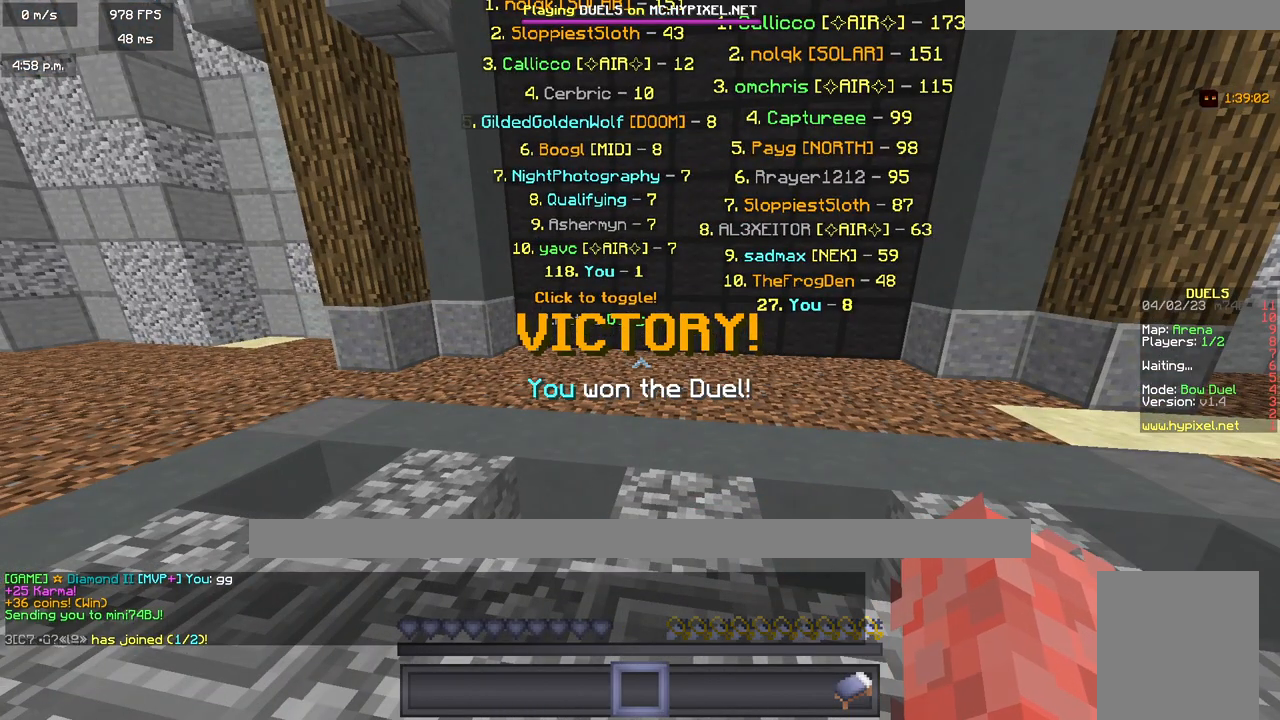
{"keys": [], "mouse": [], "events": [[17, "w", "down"], [333, "w", "up"]]}
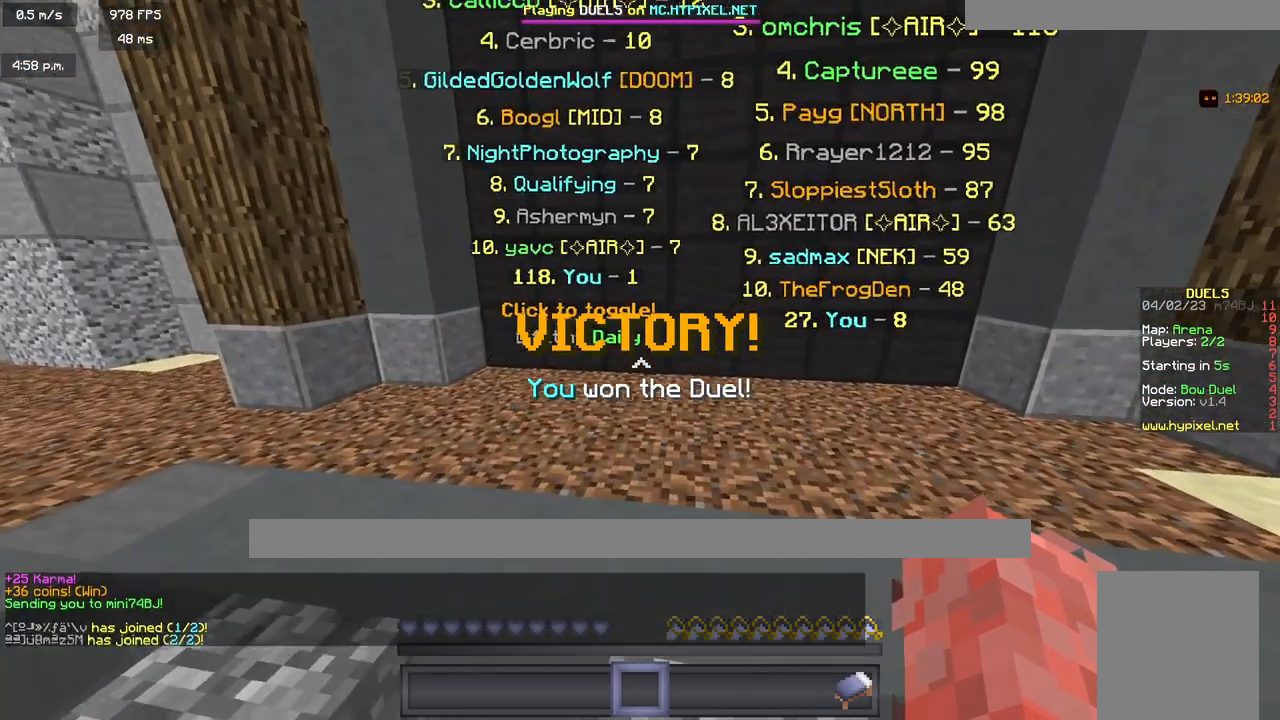
{"keys": ["s"], "mouse": [], "events": [[150, "s", "down"]]}
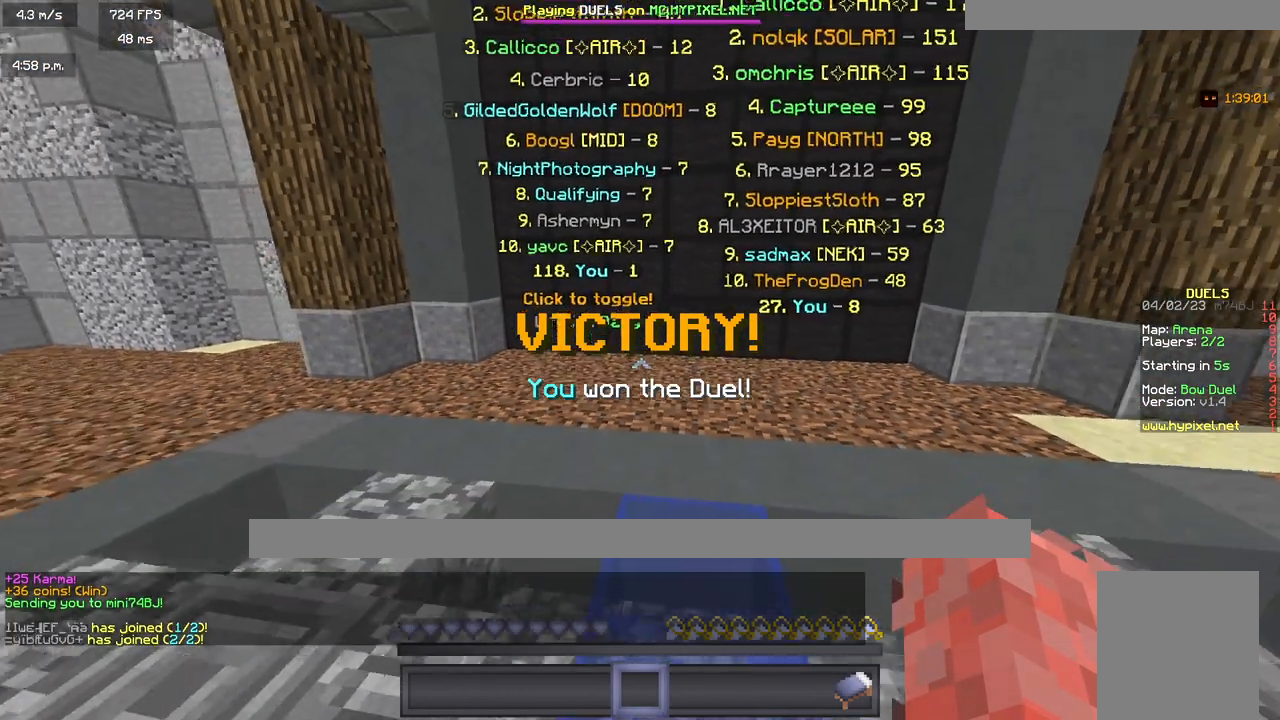
{"keys": ["s"], "mouse": [], "events": []}
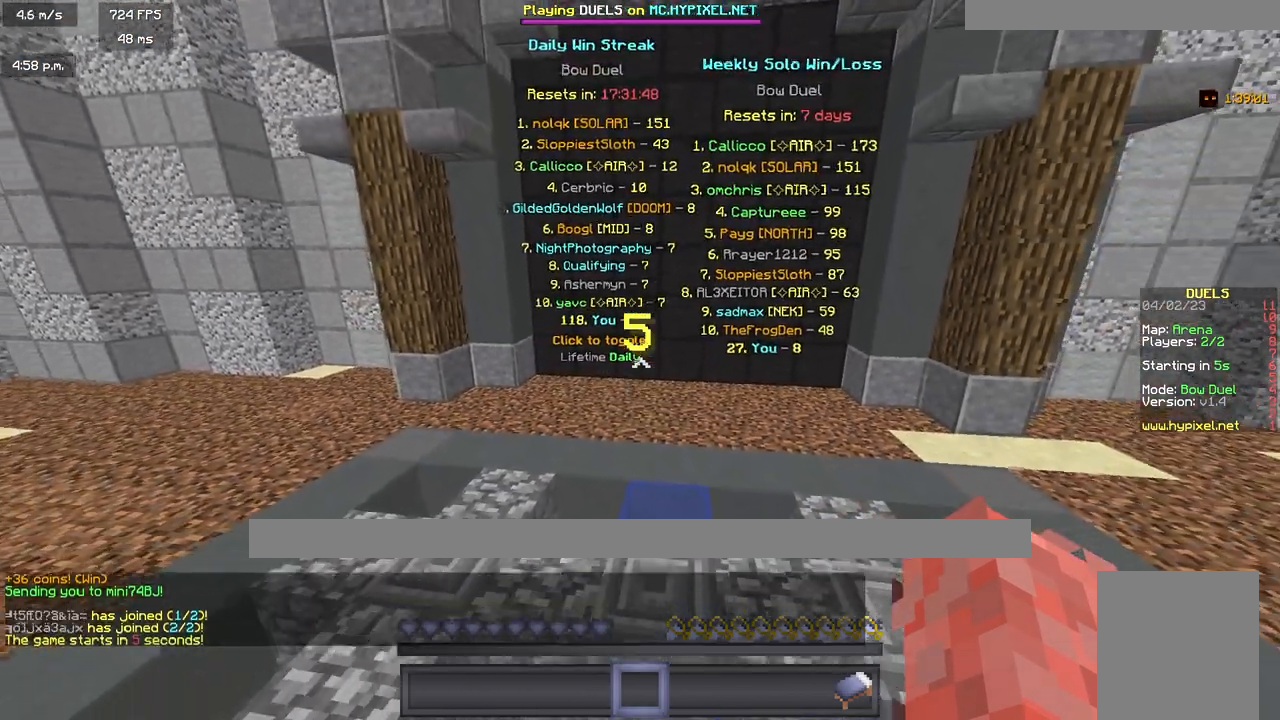
{"keys": ["w"], "mouse": [], "events": [[100, "s", "up"], [133, "a", "down"], [200, "w", "down"], [267, "a", "up"]]}
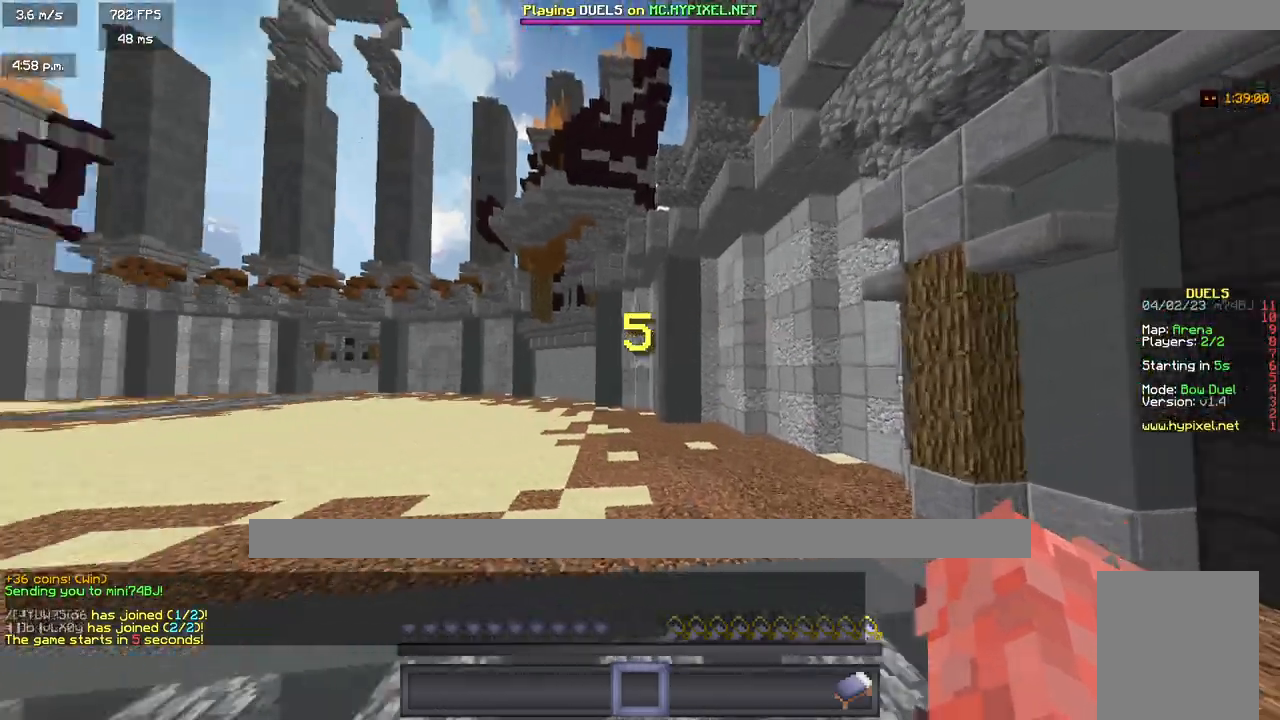
{"keys": ["w"], "mouse": [], "events": []}
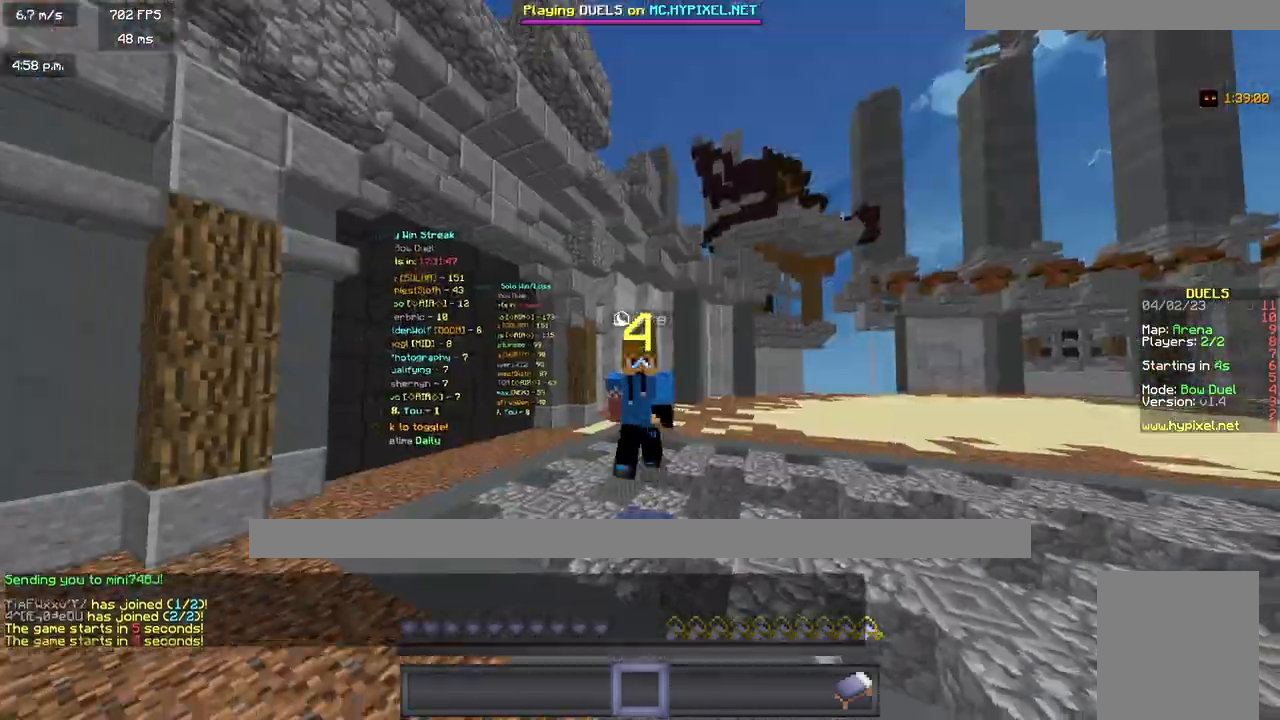
{"keys": ["w"], "mouse": [], "events": []}
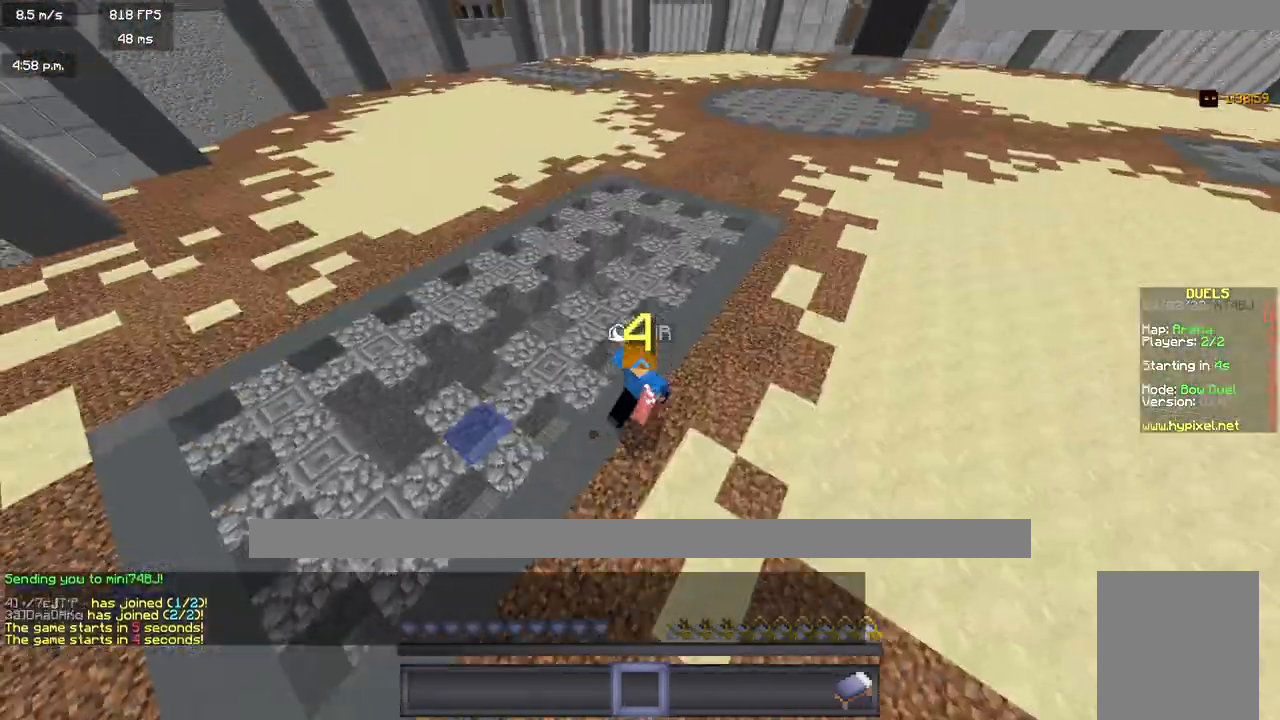
{"keys": ["w"], "mouse": [], "events": []}
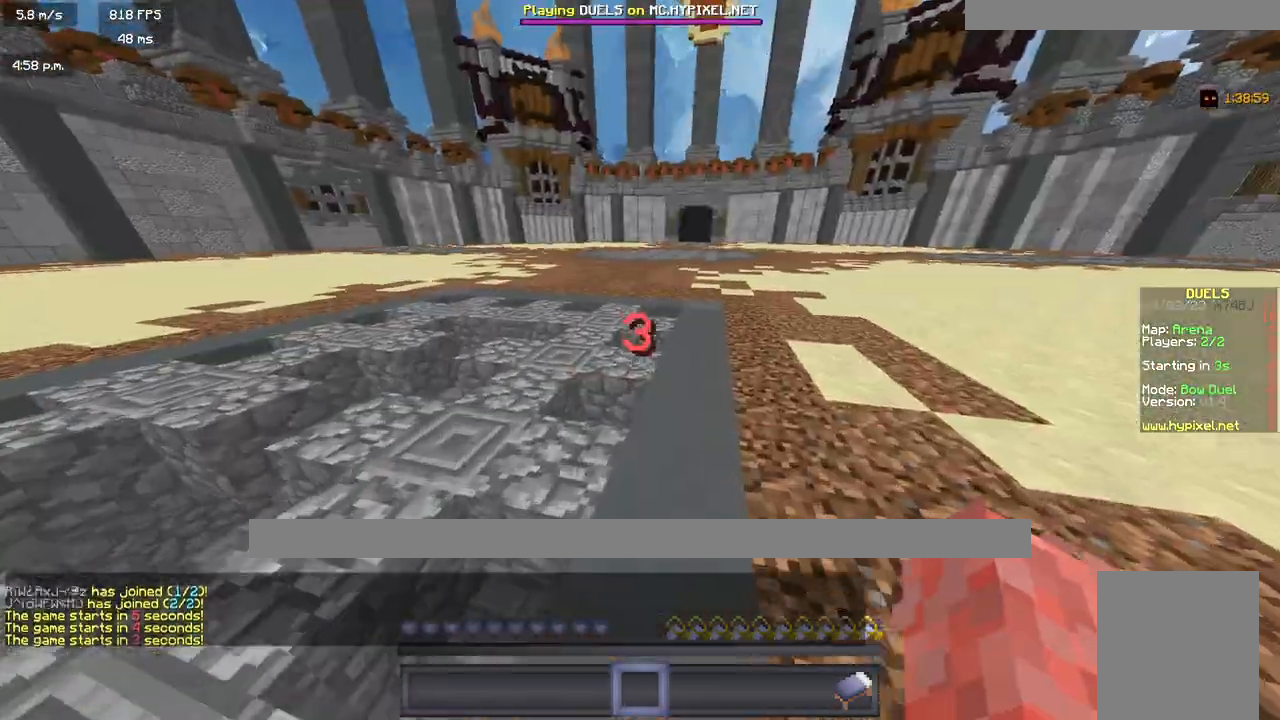
{"keys": ["w"], "mouse": [], "events": []}
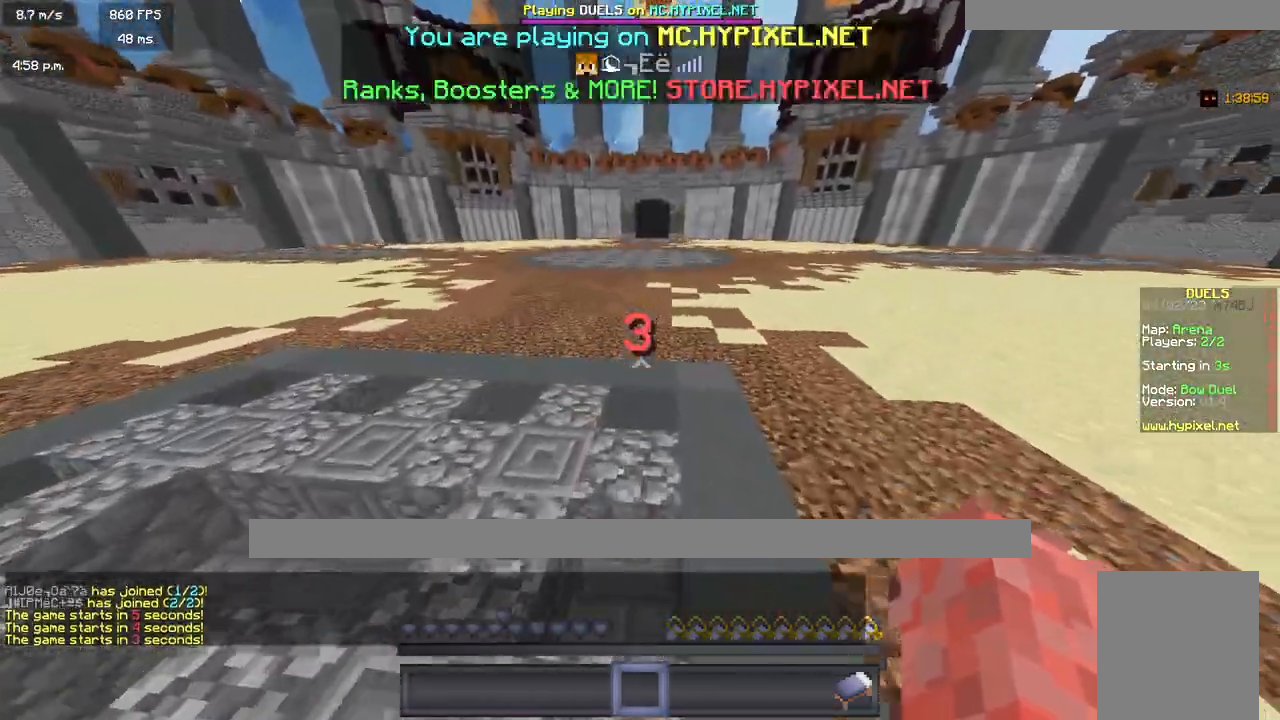
{"keys": ["w"], "mouse": [], "events": [[67, "mouse_left", "down"], [200, "mouse_left", "up"], [283, "mouse_left", "down"], [450, "mouse_left", "up"]]}
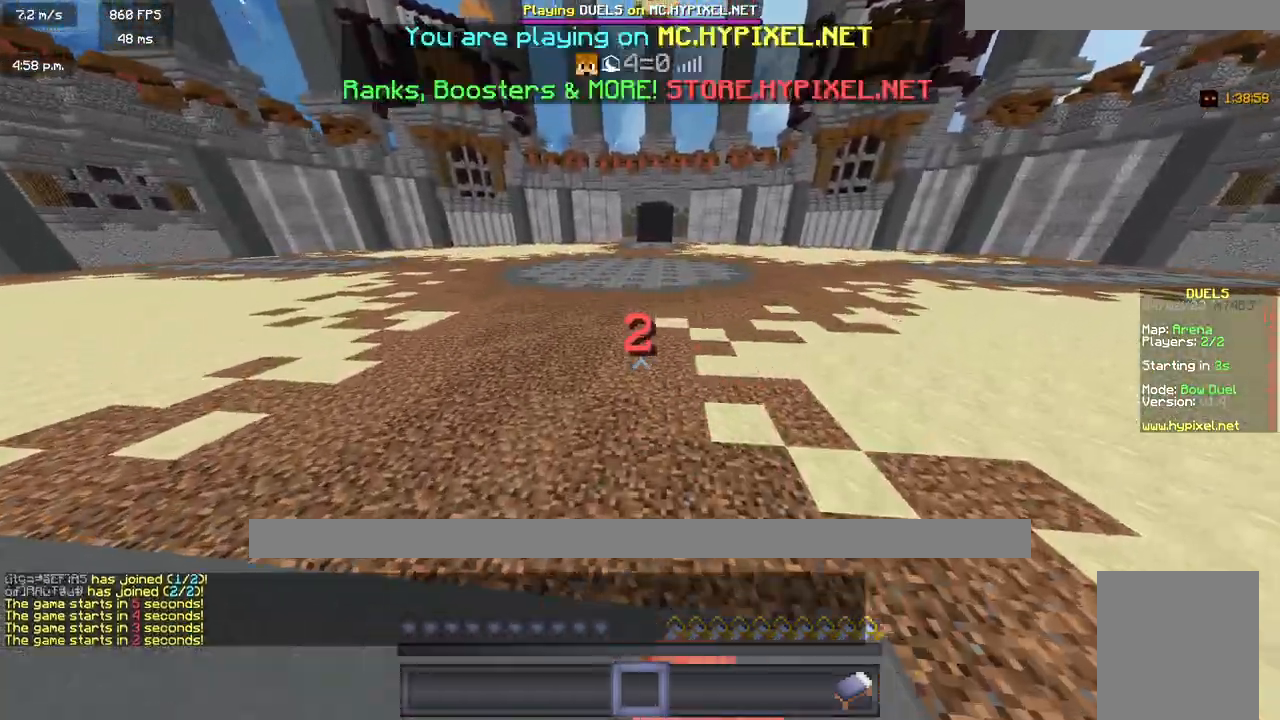
{"keys": ["w"], "mouse": ["left"], "events": [[133, "mouse_left", "down"], [283, "mouse_left", "up"], [350, "mouse_left", "down"]]}
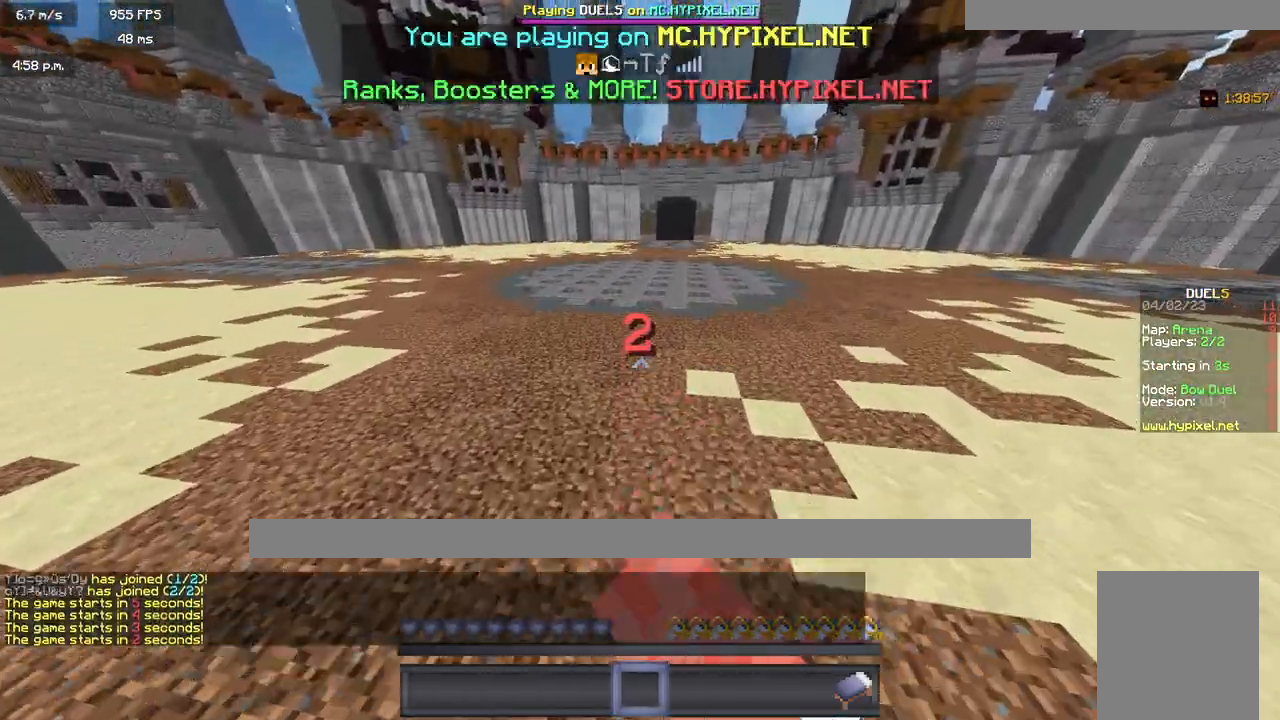
{"keys": ["w"], "mouse": ["left"], "events": [[17, "mouse_left", "up"], [233, "mouse_left", "down"], [367, "mouse_left", "up"], [467, "mouse_left", "down"]]}
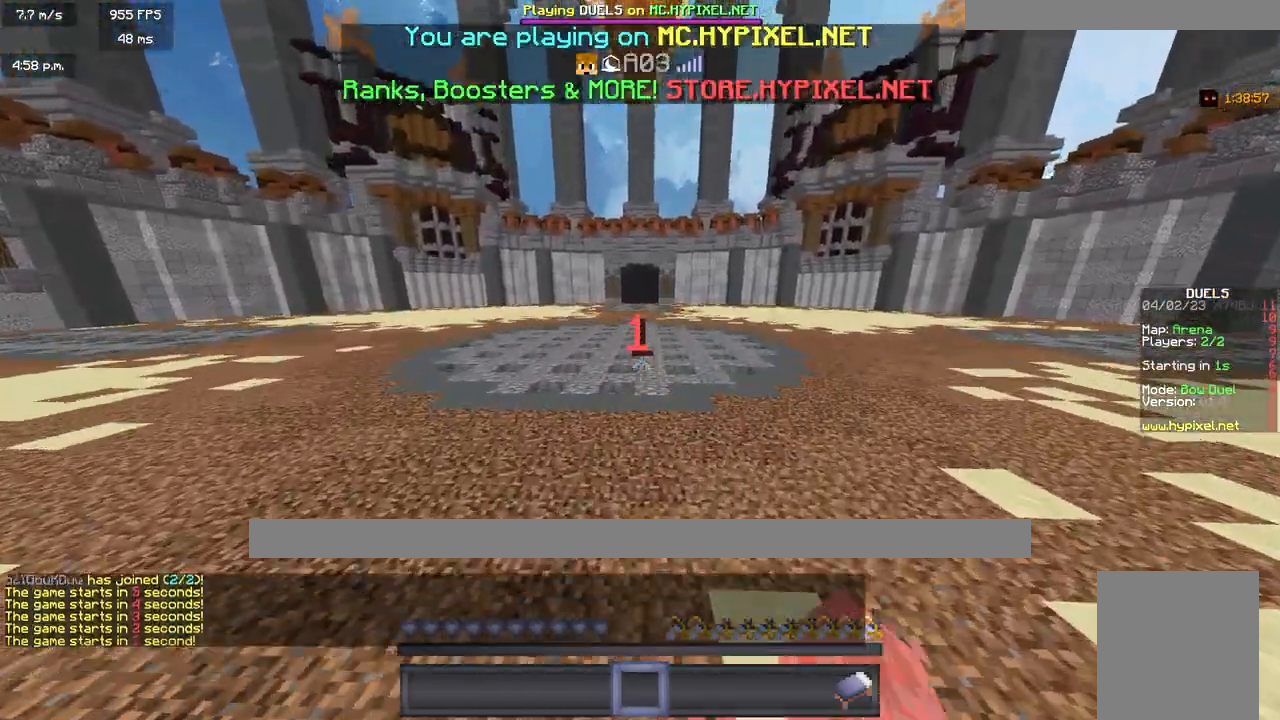
{"keys": ["w"], "mouse": [], "events": [[100, "mouse_left", "up"], [183, "mouse_left", "down"], [283, "mouse_left", "up"]]}
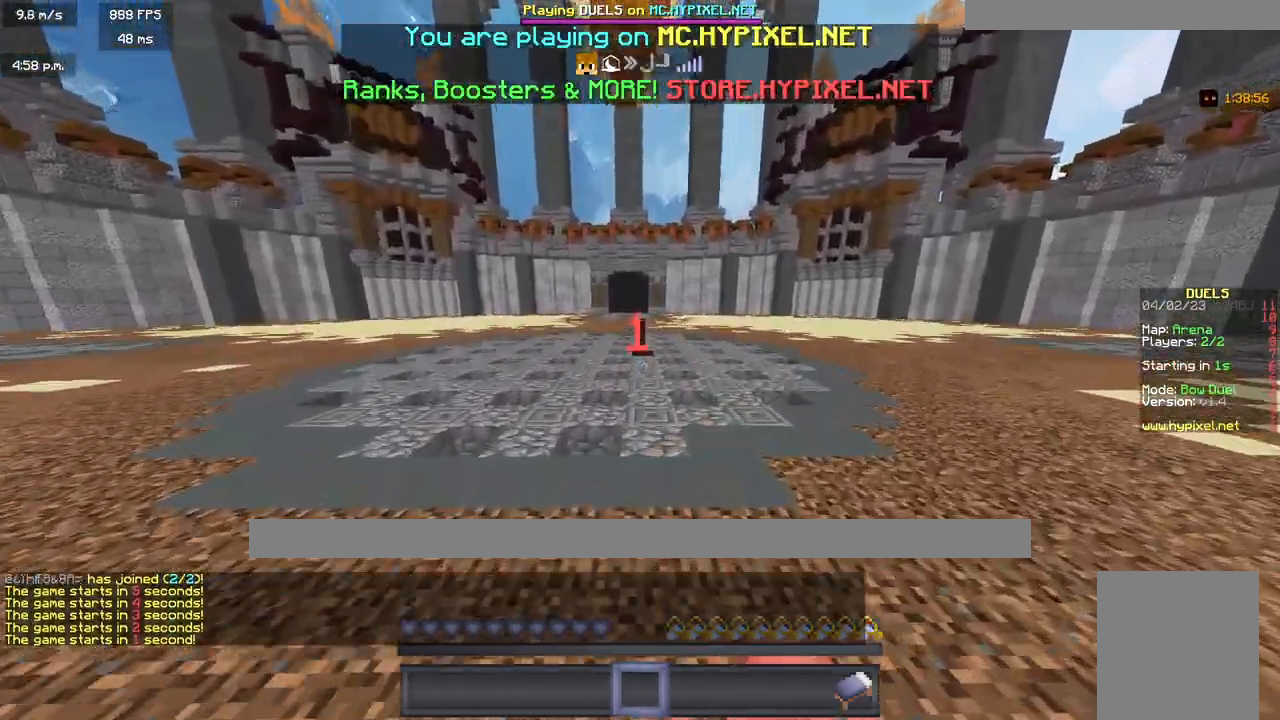
{"keys": ["w"], "mouse": [], "events": []}
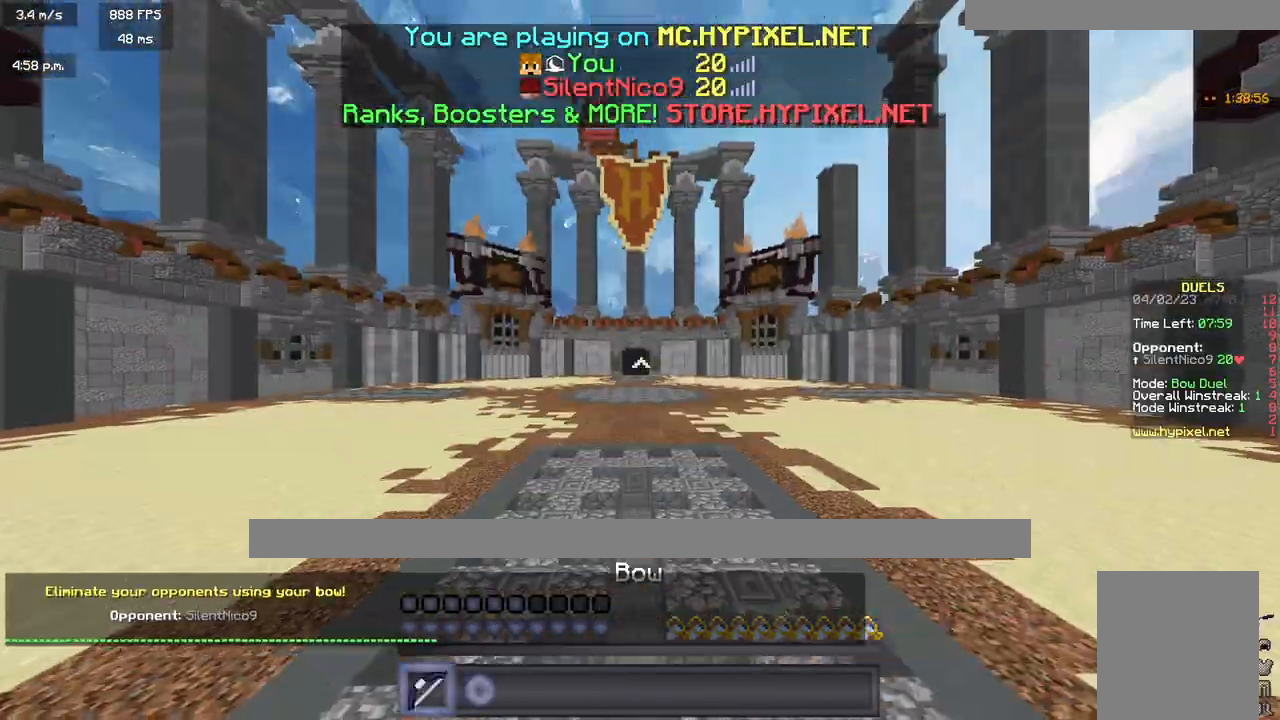
{"keys": ["w"], "mouse": [], "events": []}
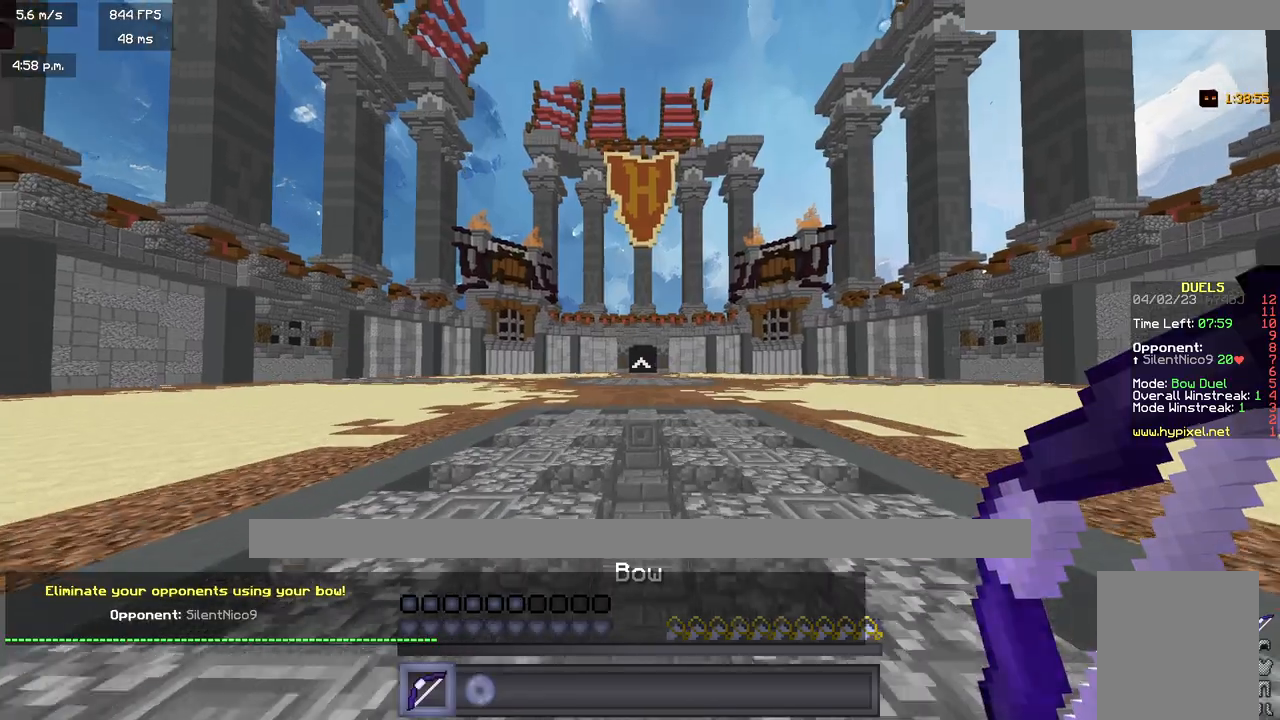
{"keys": ["w"], "mouse": [], "events": []}
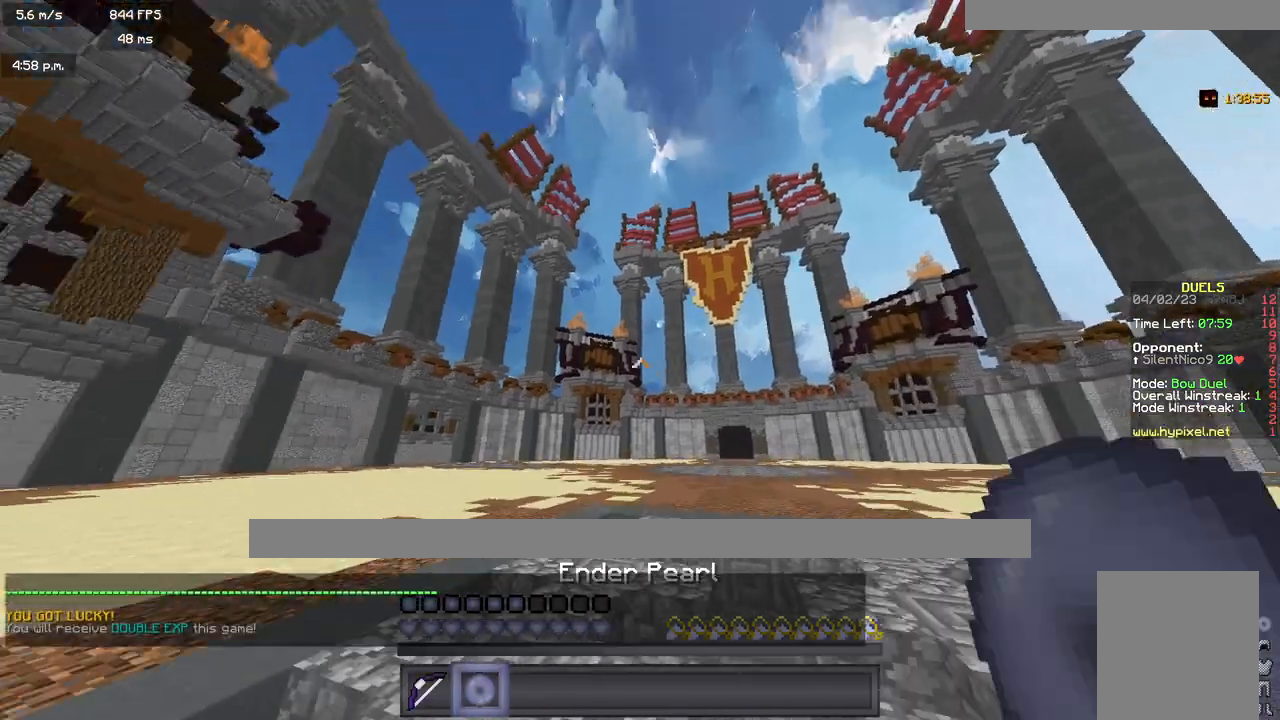
{"keys": ["d", "w"], "mouse": [], "events": [[267, "d", "down"]]}
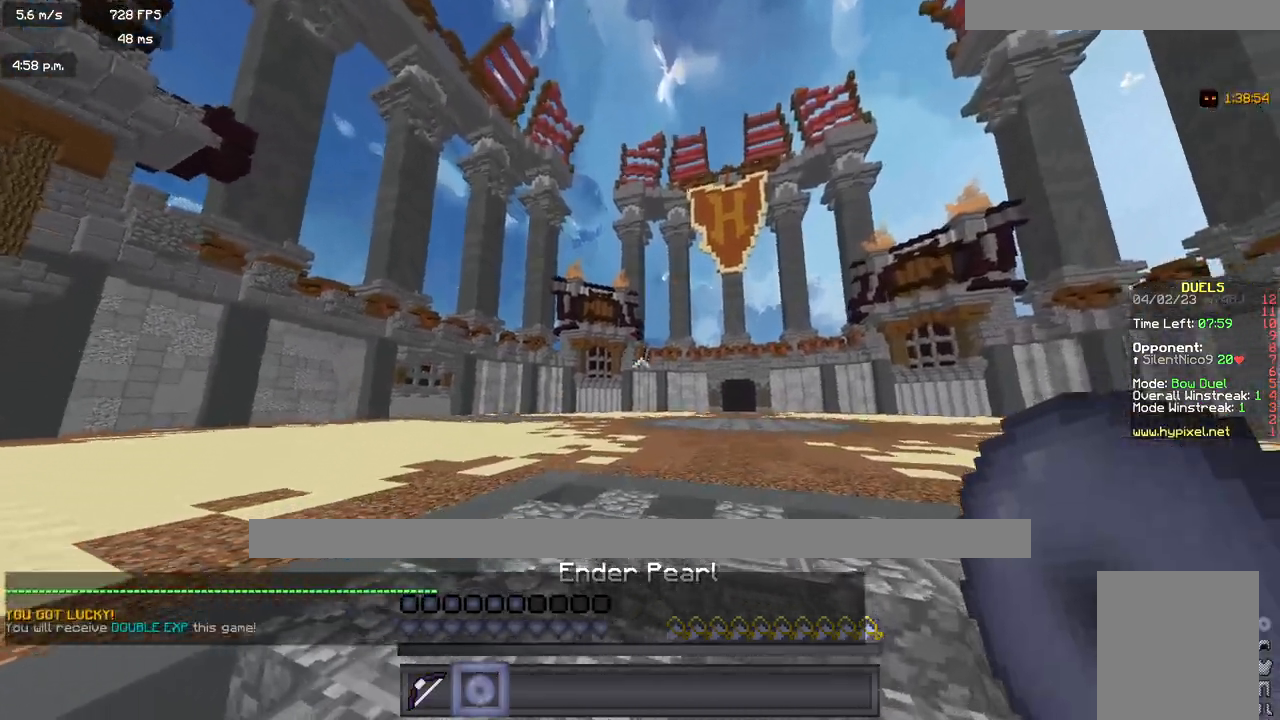
{"keys": ["d", "w"], "mouse": ["left"], "events": [[267, "mouse_left", "down"]]}
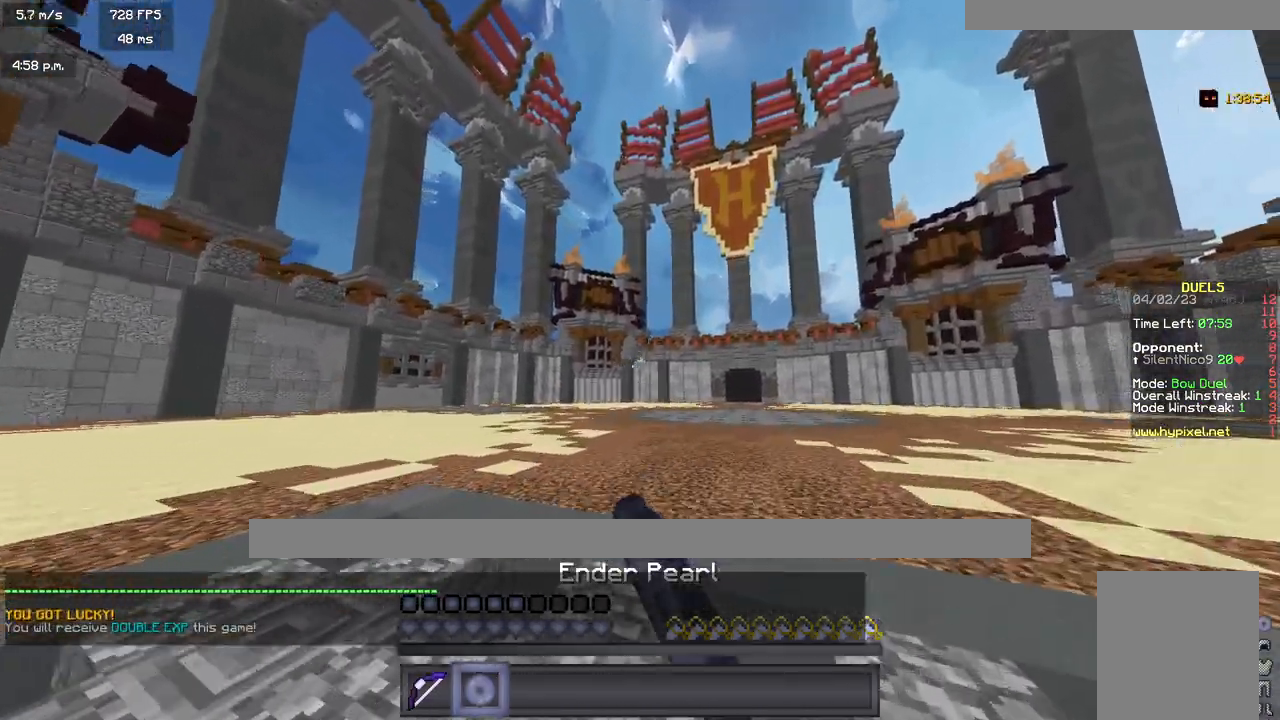
{"keys": ["d", "w"], "mouse": [], "events": [[50, "mouse_left", "up"], [117, "mouse_left", "down"], [267, "mouse_left", "up"]]}
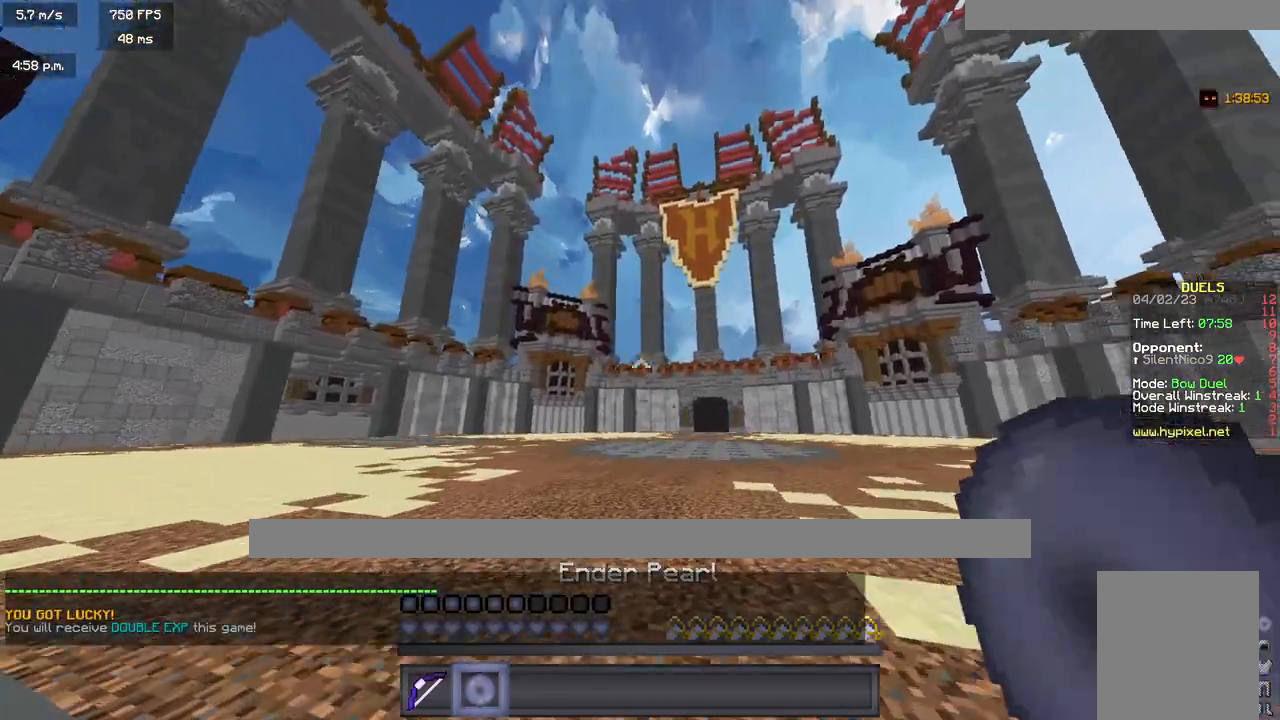
{"keys": ["d", "w"], "mouse": [], "events": []}